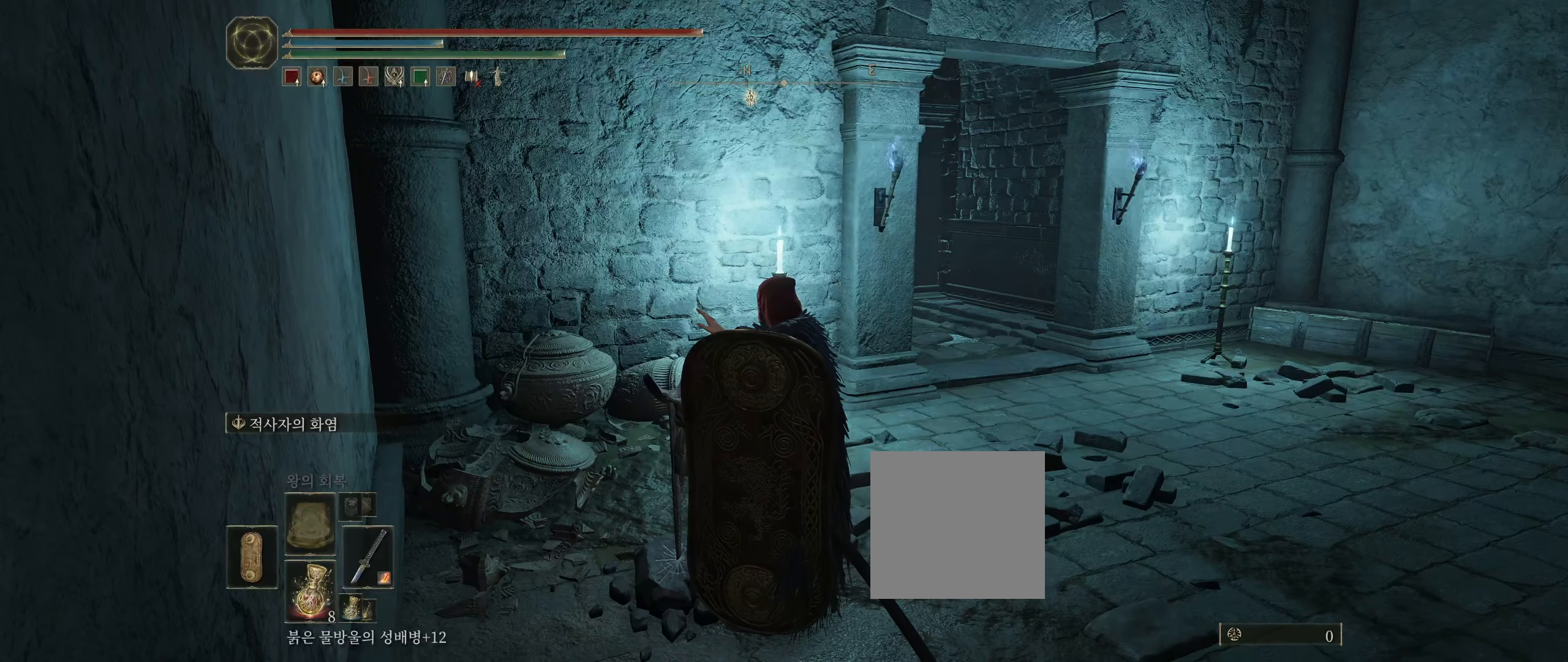
Gameplay with a controller (Xbox layout); each line is a JSON object with the inputs held at the frame after it. "events" lists button and stick changes between this image and that frame as [ms after this image, input, new state], when the widget could be followed in between. Not read: DPAD_DOWN DPAD_LEFT DPAD_RIGHT DPAD_UP L1 L3 R3 other_buttons right_stick.
{"buttons": [], "left_stick": "right", "events": []}
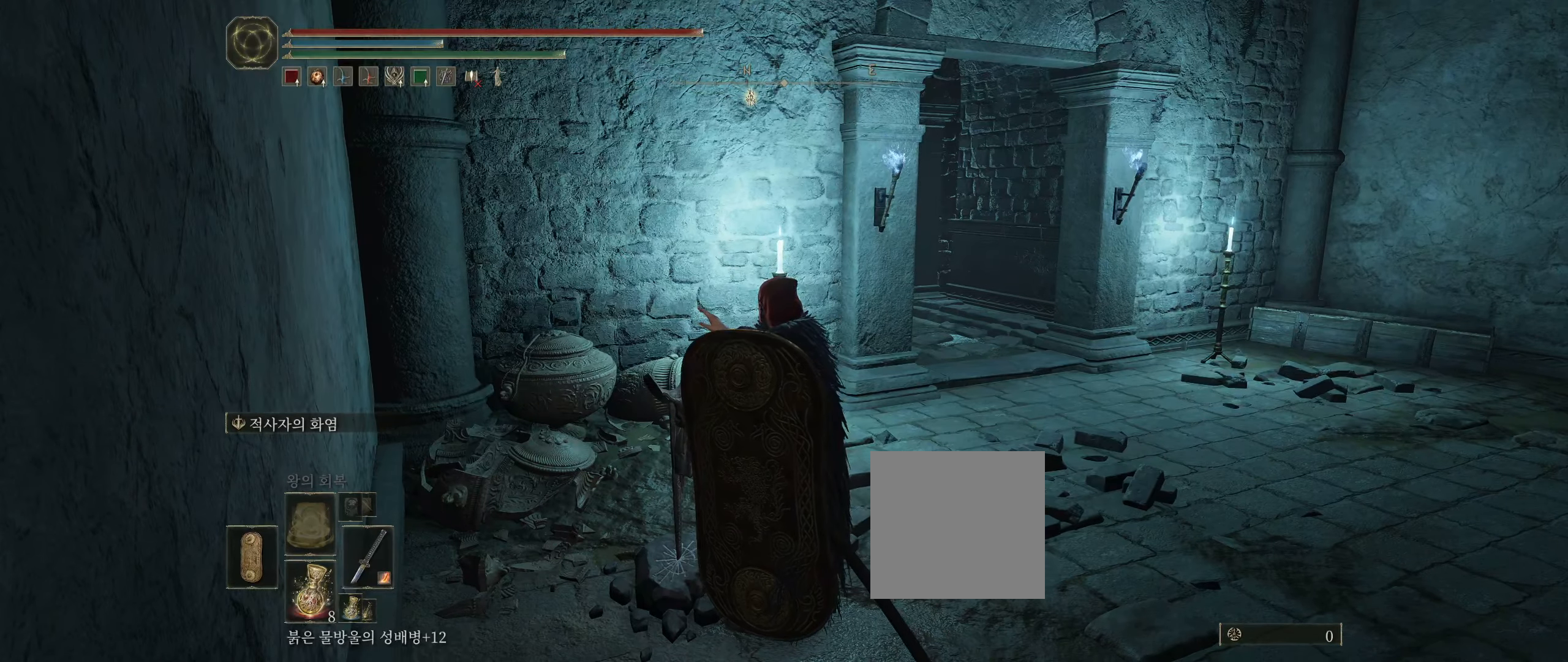
{"buttons": [], "left_stick": "right", "events": []}
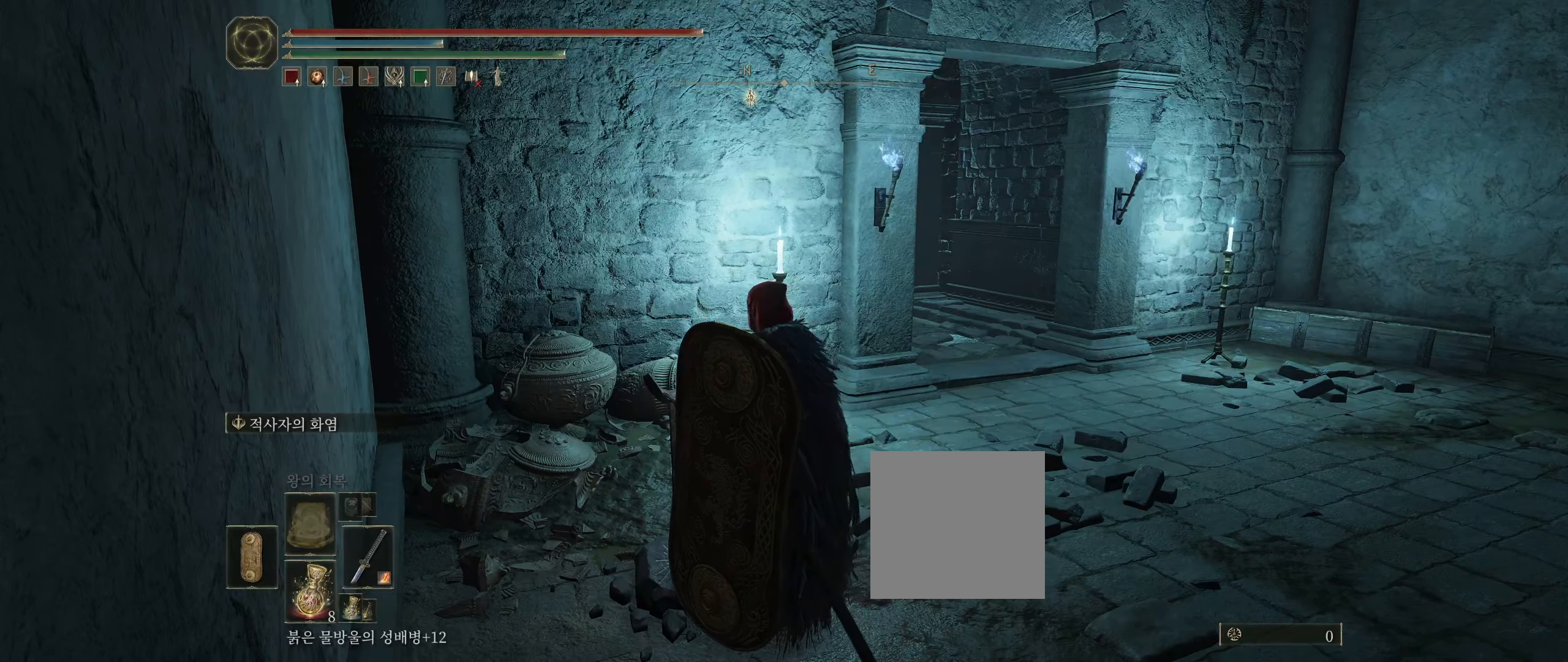
{"buttons": [], "left_stick": "up-right", "events": [[367, "left_stick", "up-right"]]}
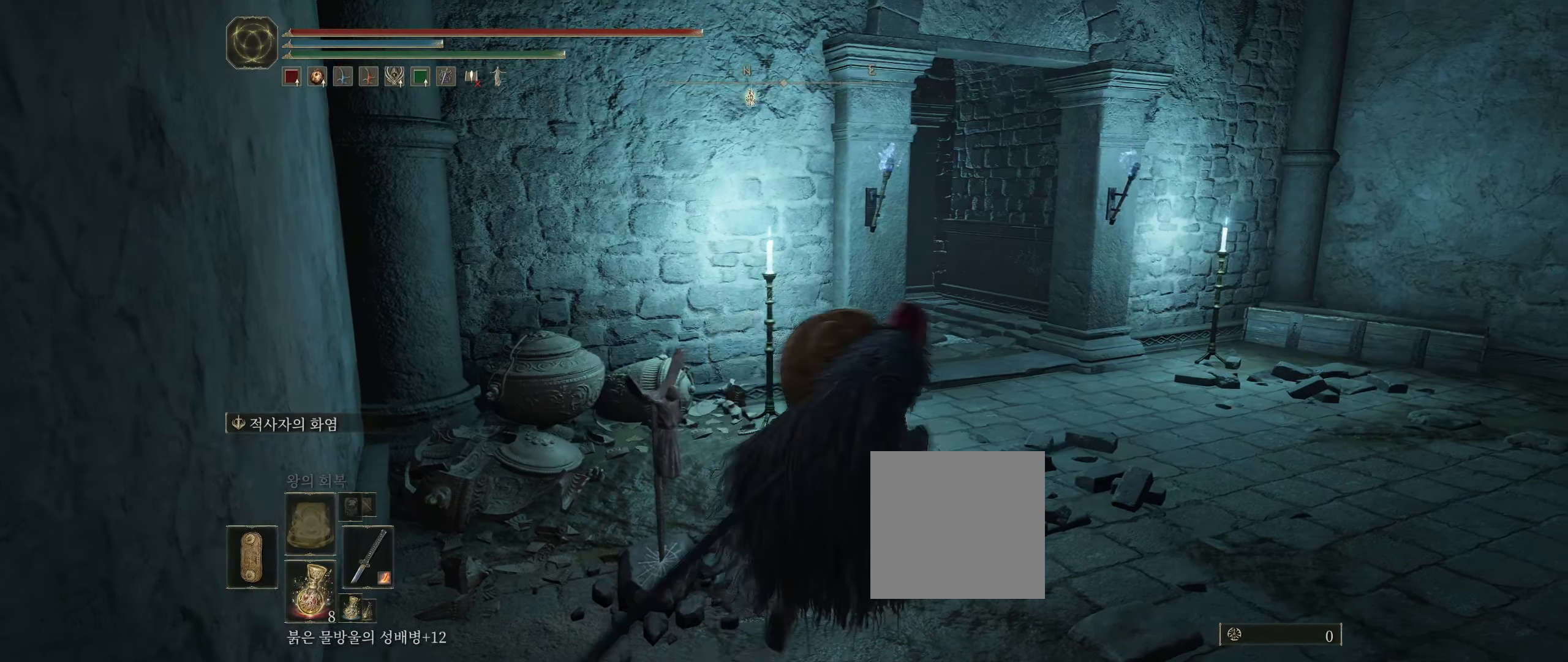
{"buttons": [], "left_stick": "up", "events": [[467, "left_stick", "up"]]}
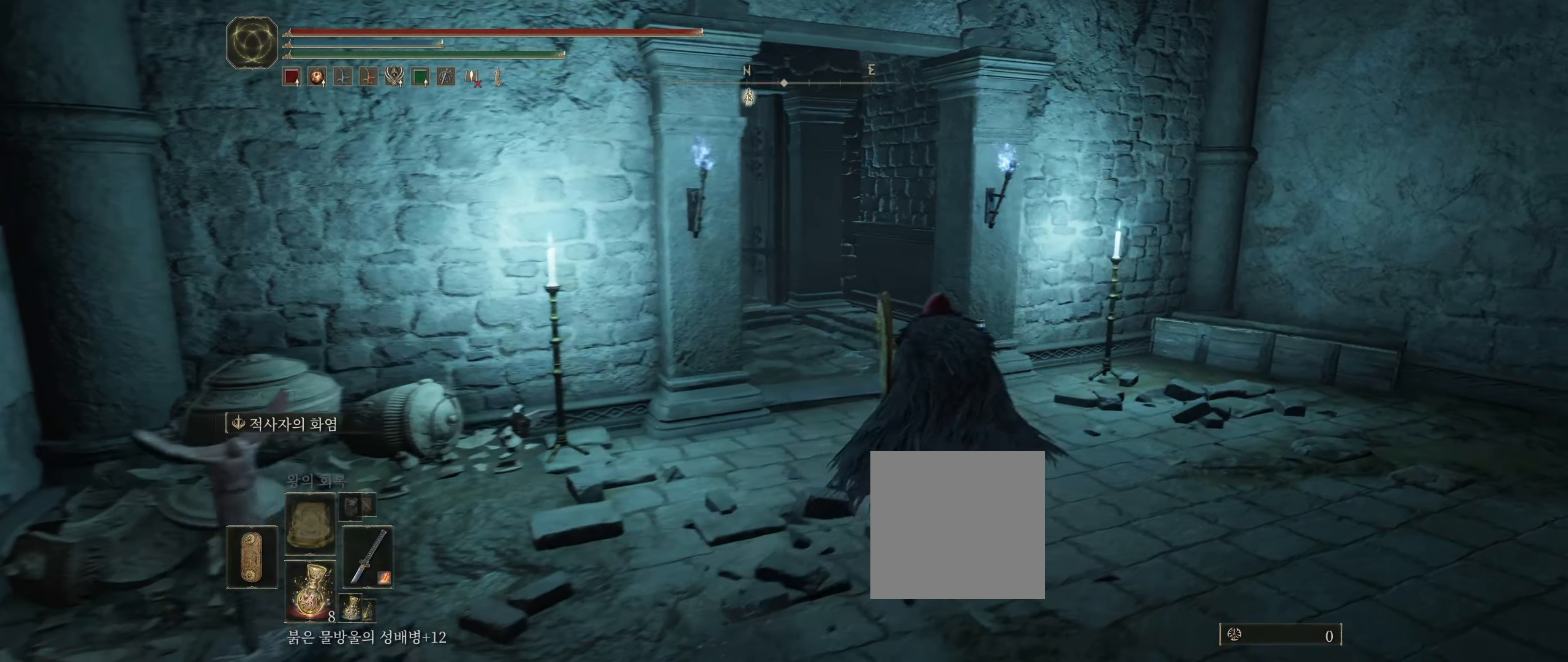
{"buttons": [], "left_stick": "up", "events": []}
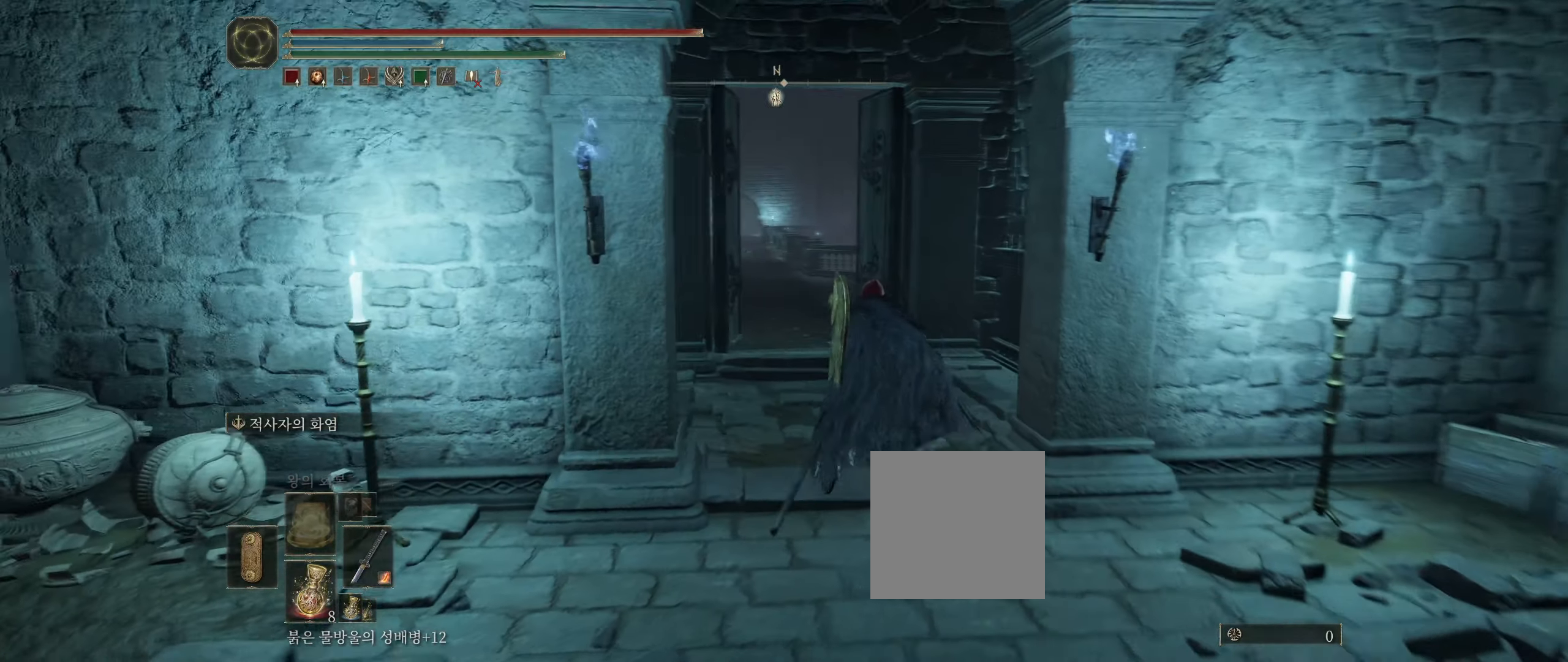
{"buttons": [], "left_stick": "up", "events": []}
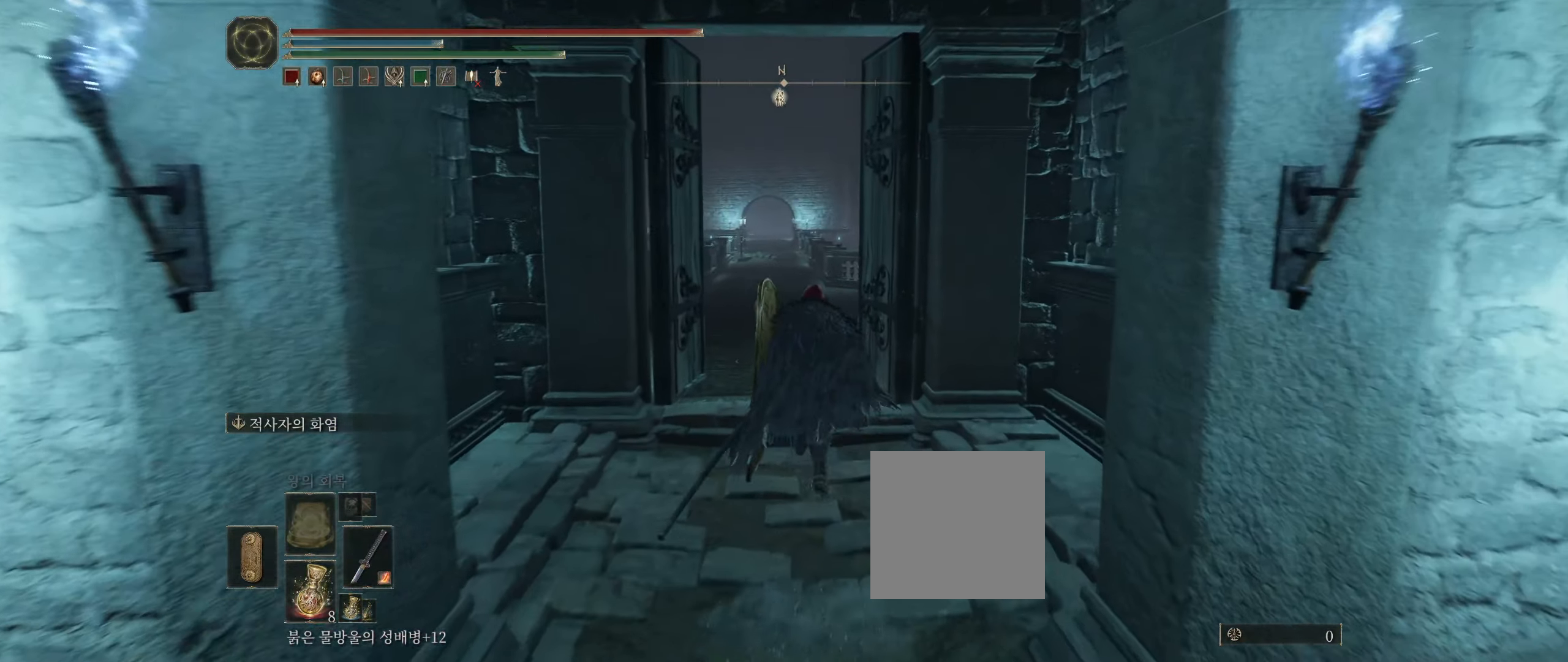
{"buttons": [], "left_stick": "up", "events": []}
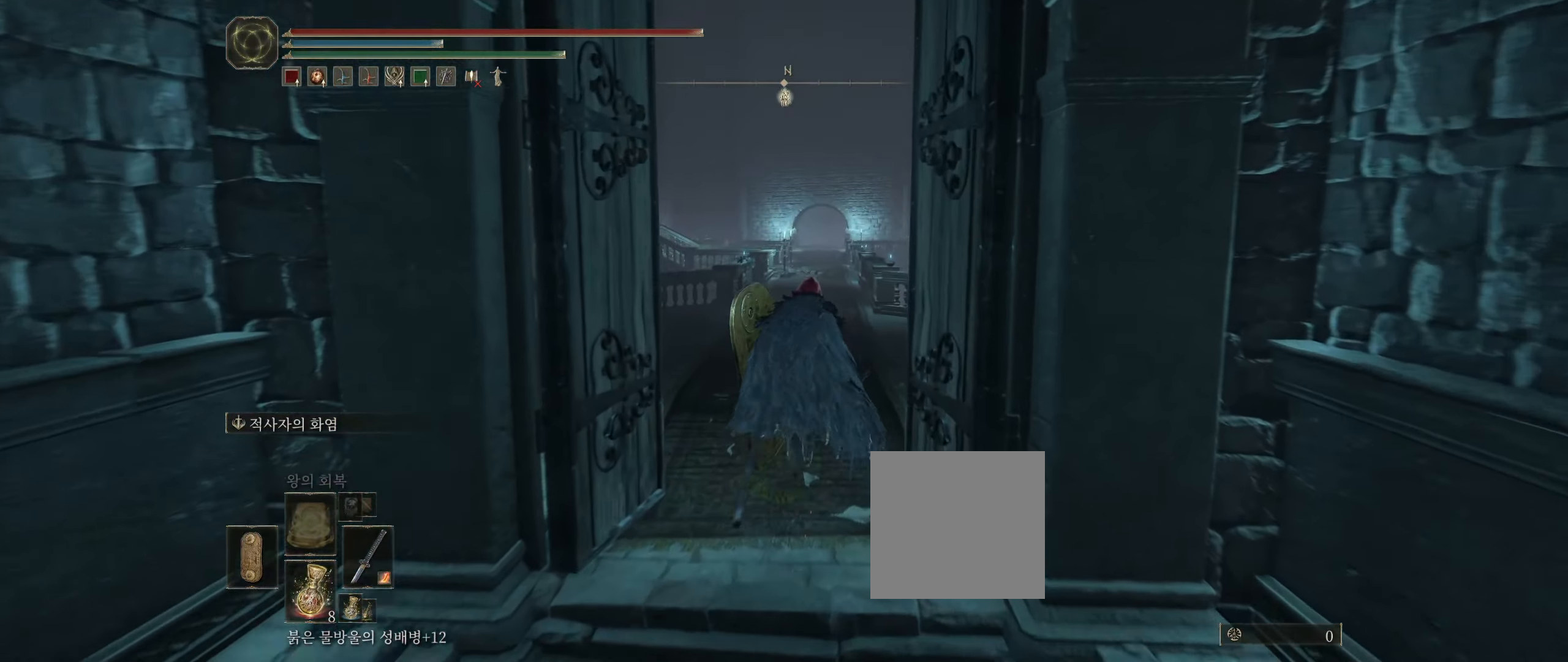
{"buttons": [], "left_stick": "up", "events": []}
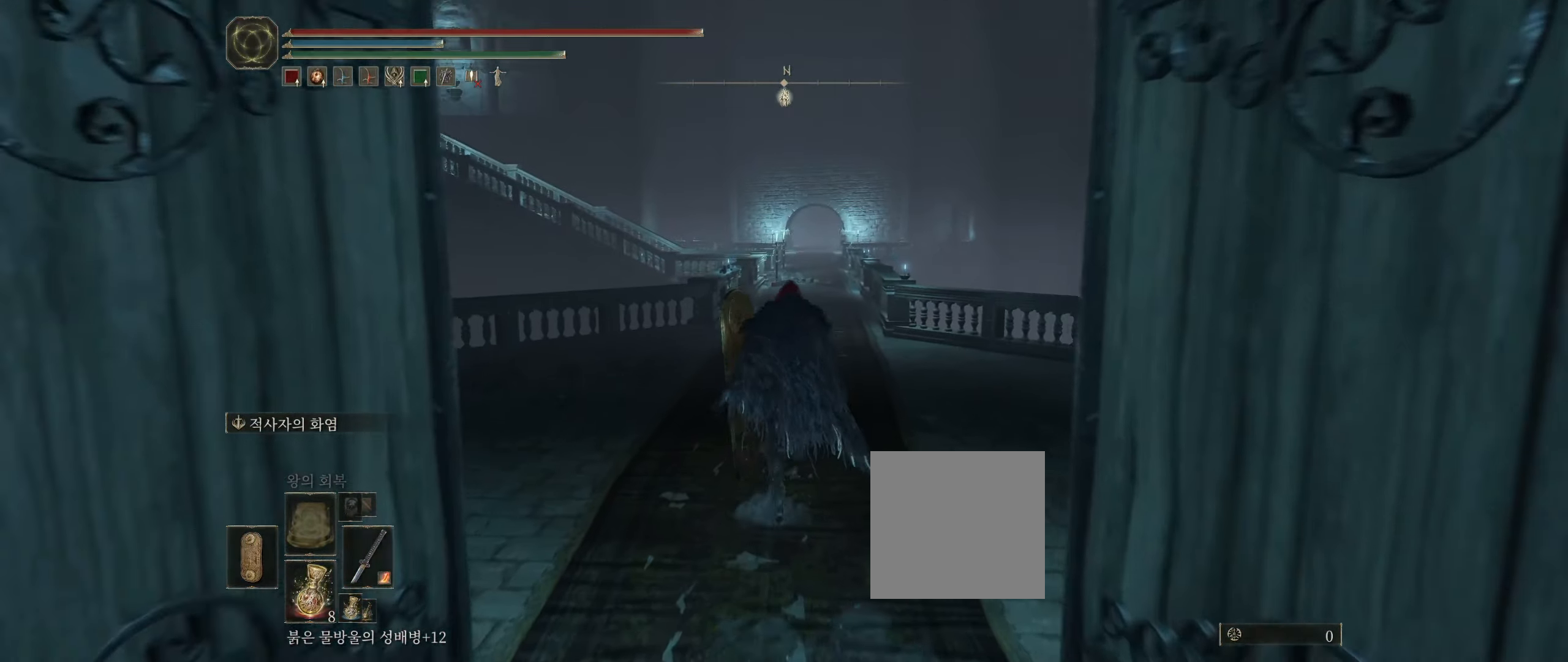
{"buttons": [], "left_stick": "up", "events": []}
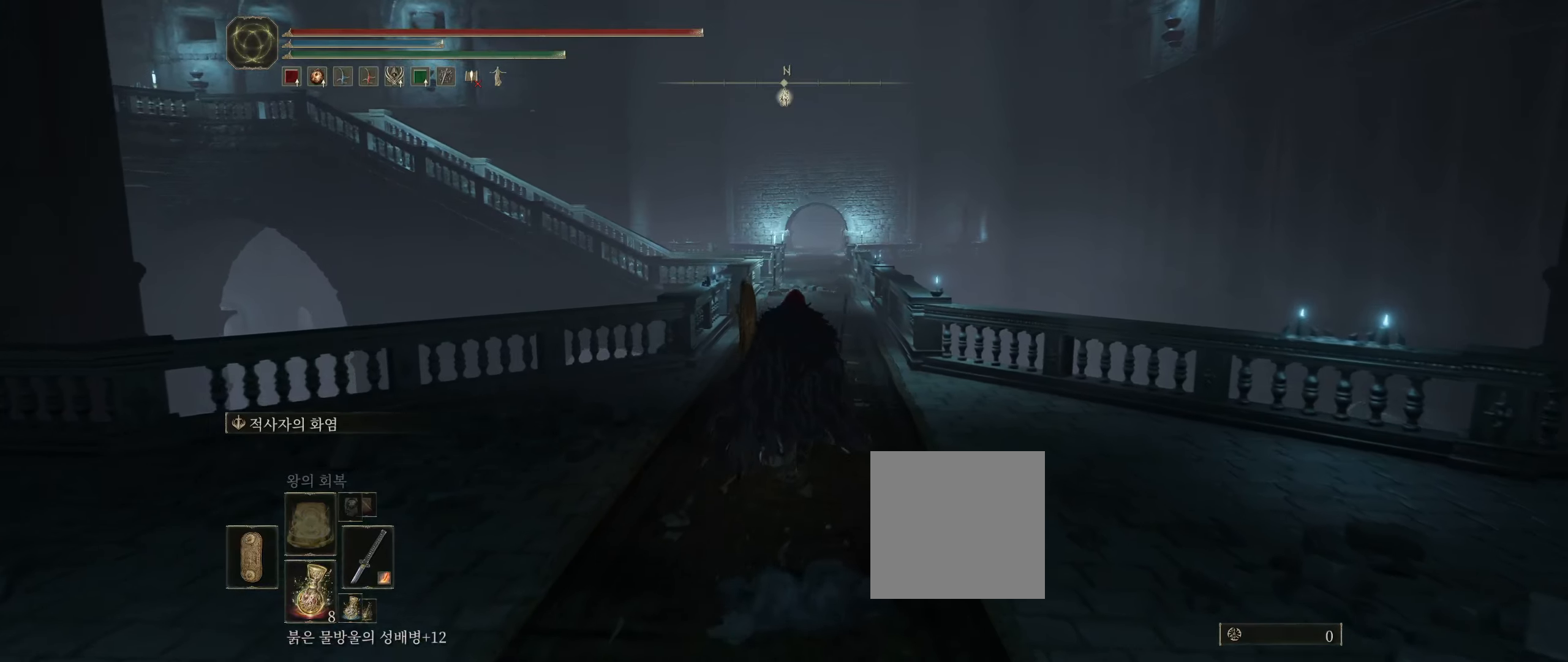
{"buttons": [], "left_stick": "up", "events": []}
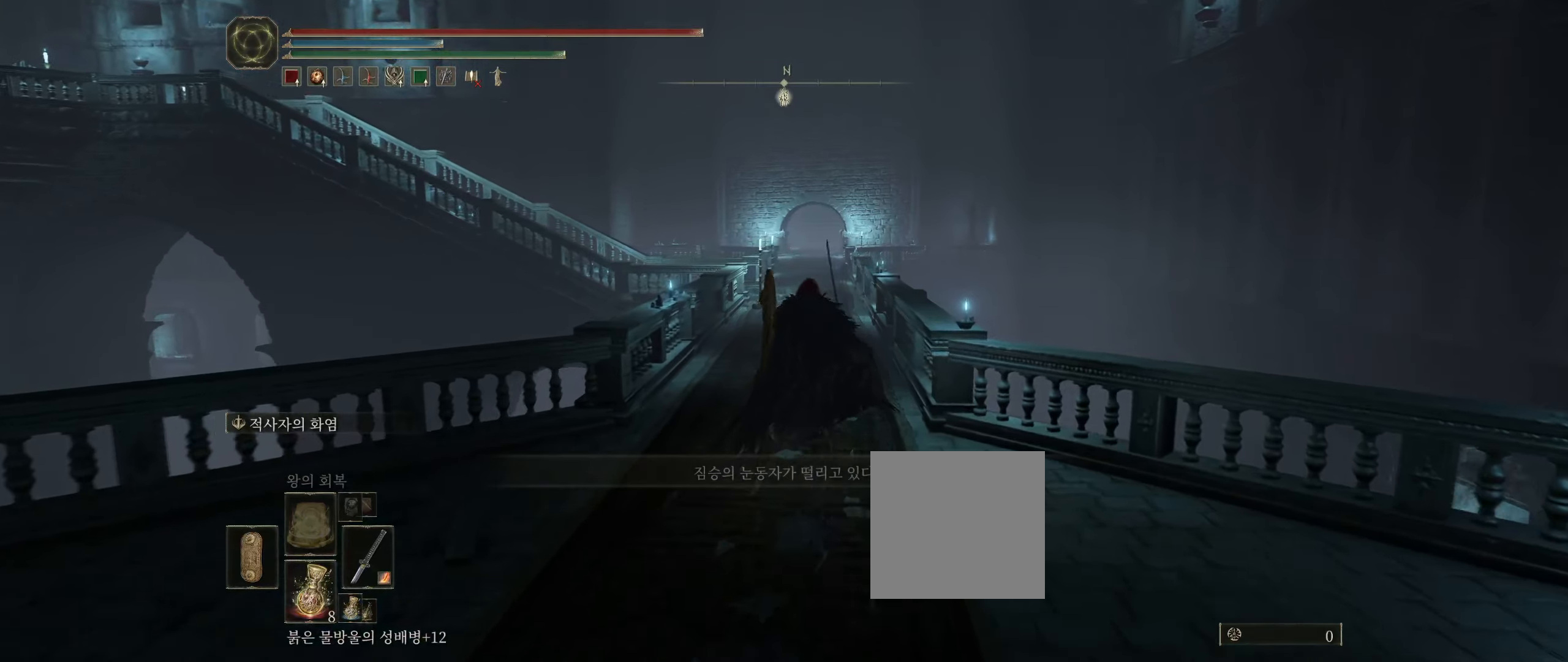
{"buttons": [], "left_stick": "up", "events": []}
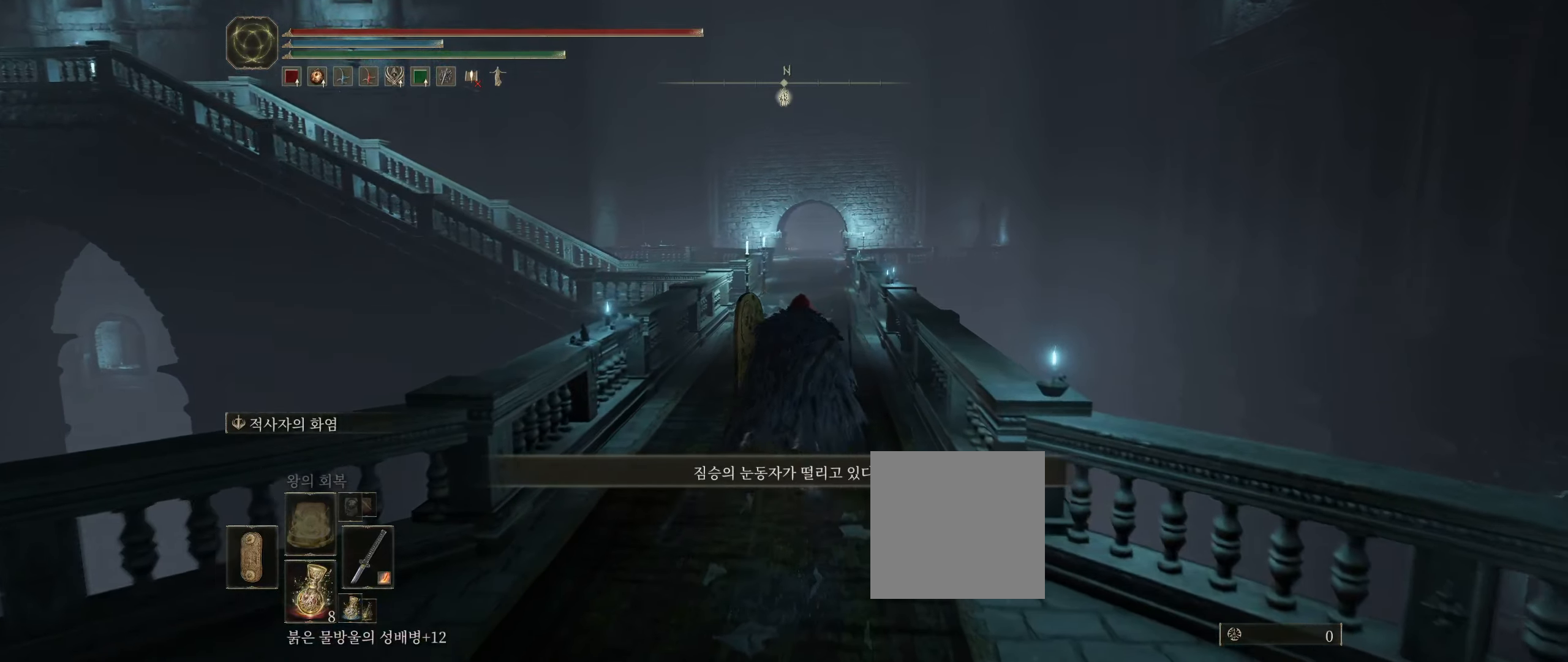
{"buttons": [], "left_stick": "up", "events": []}
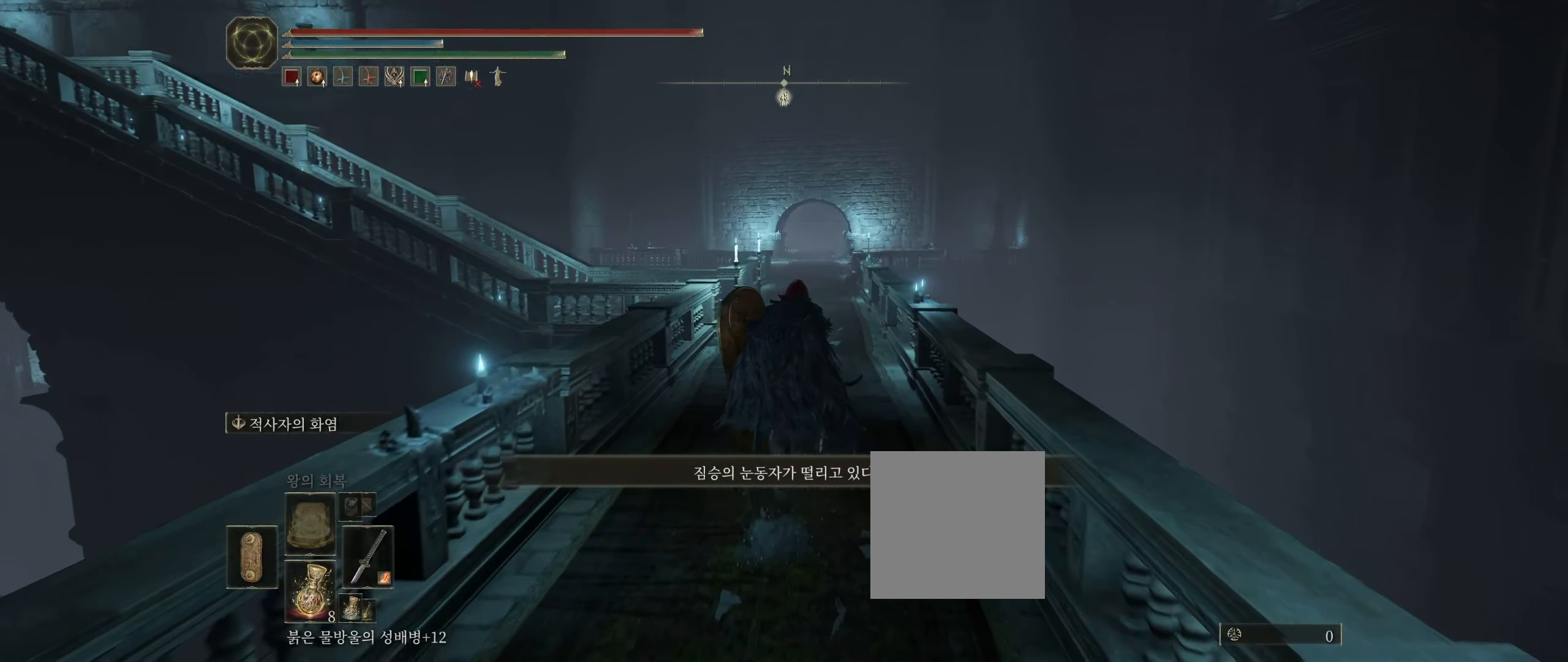
{"buttons": [], "left_stick": "up", "events": []}
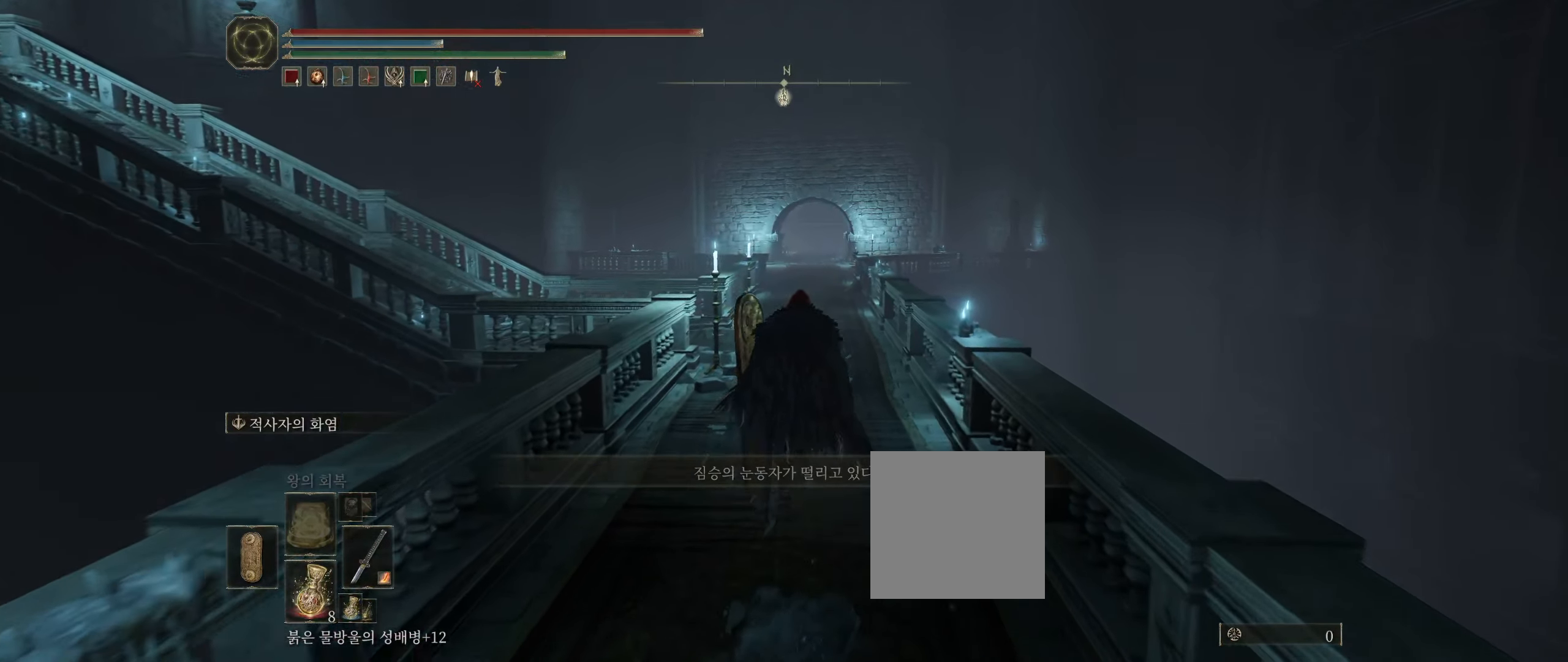
{"buttons": [], "left_stick": "up", "events": []}
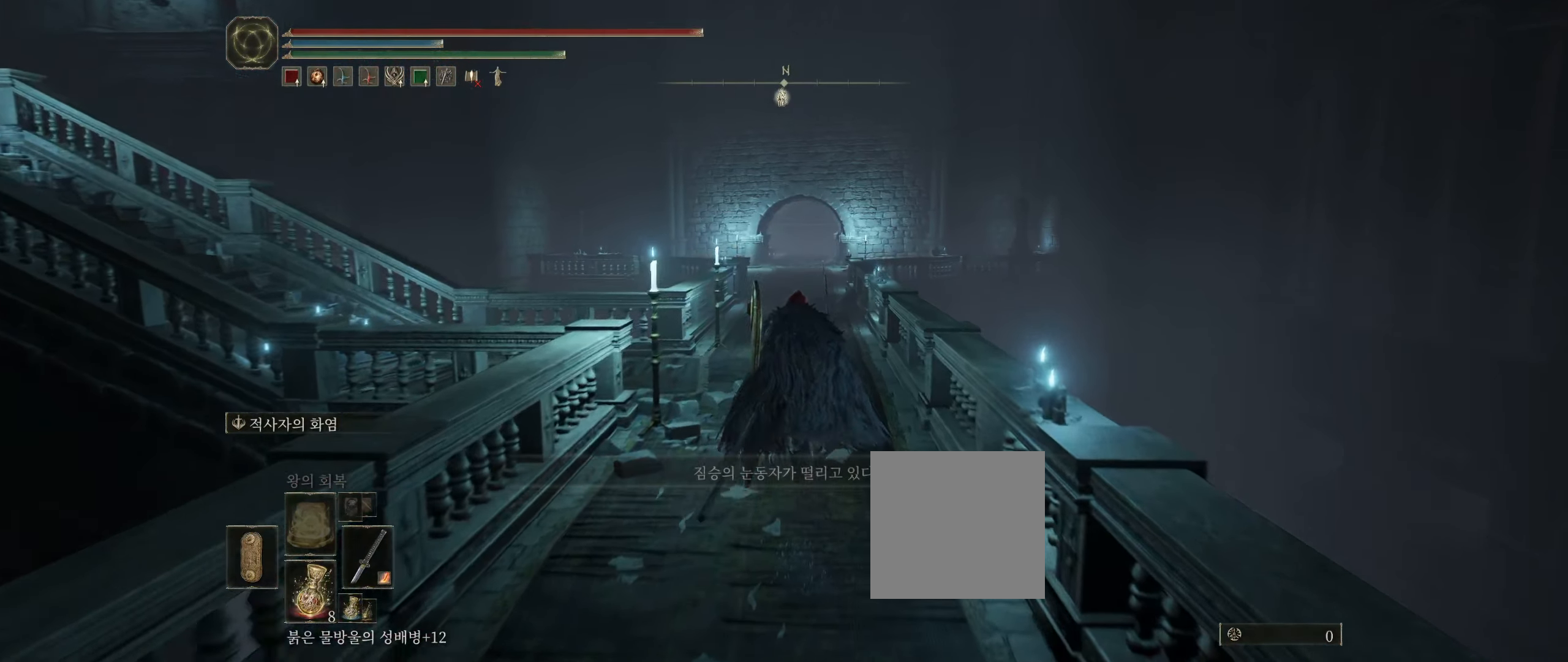
{"buttons": [], "left_stick": "up", "events": []}
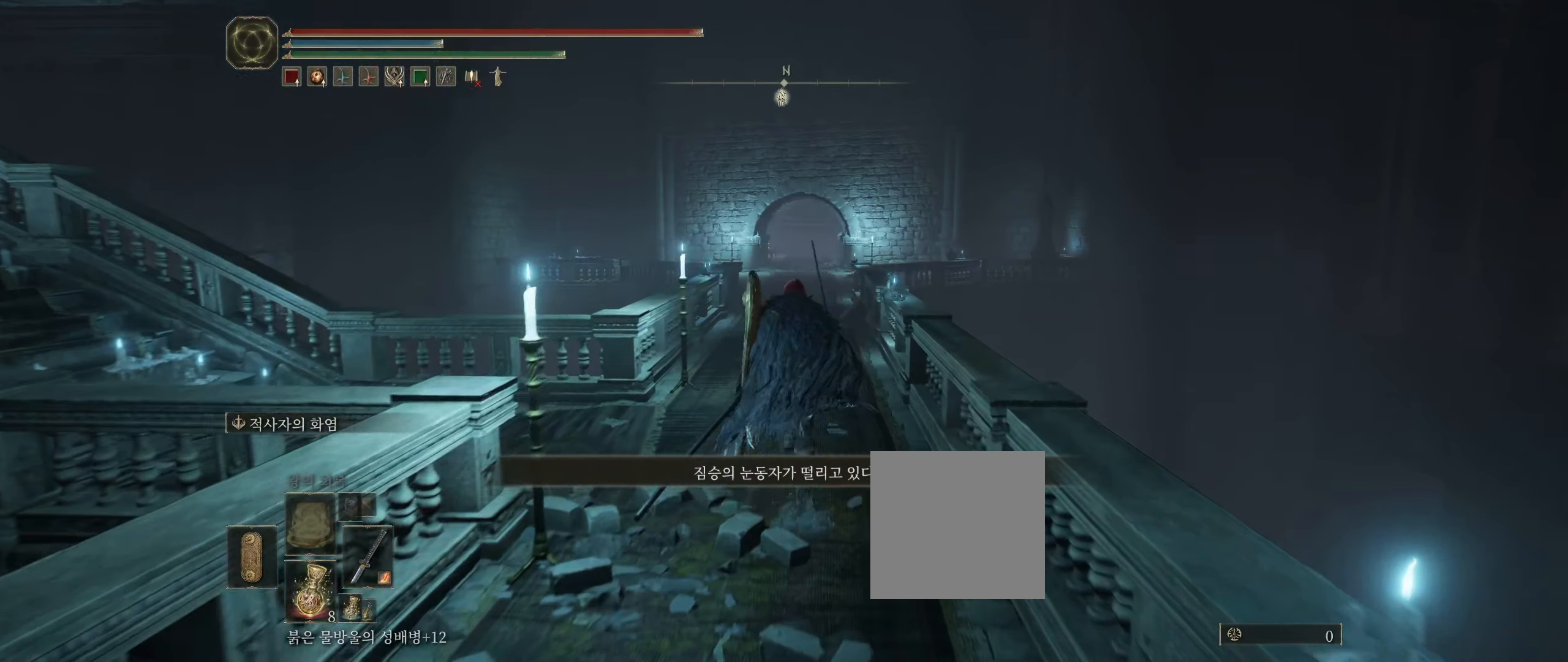
{"buttons": [], "left_stick": "up", "events": []}
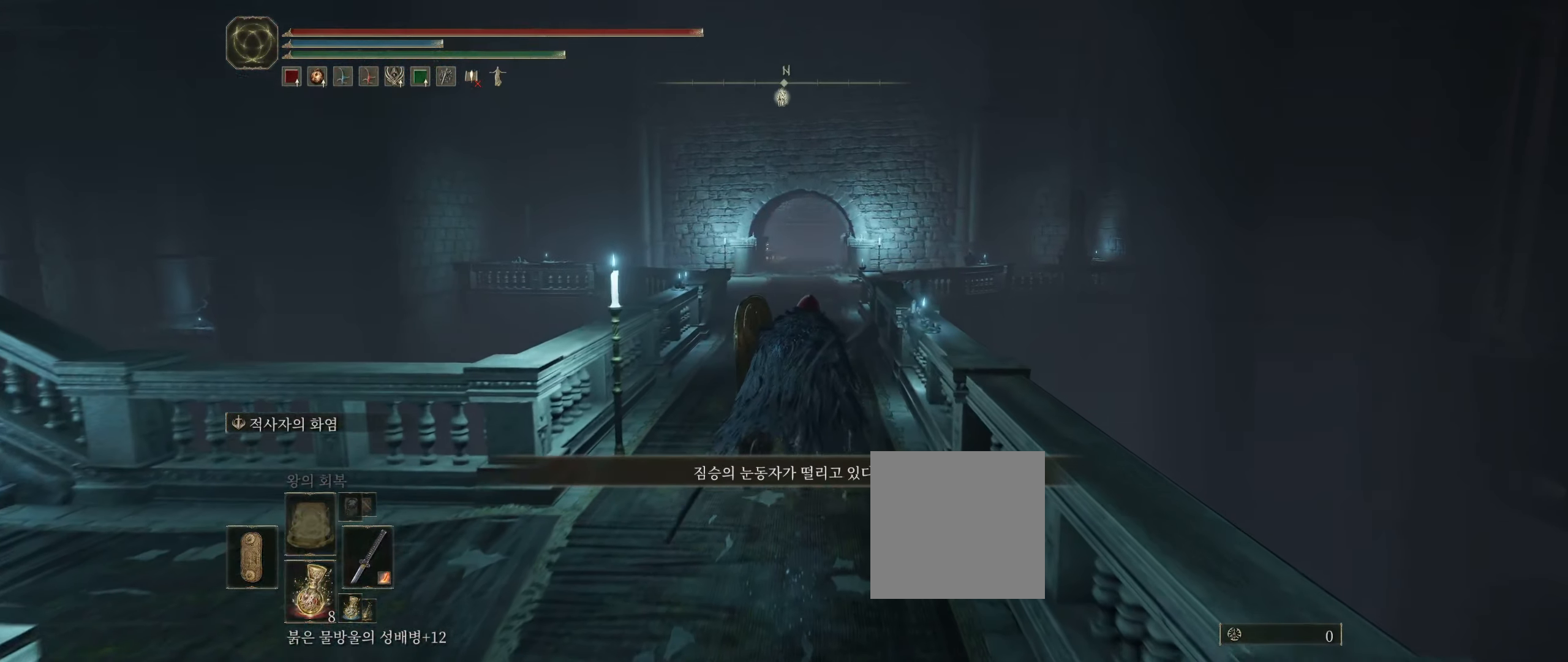
{"buttons": [], "left_stick": "up", "events": []}
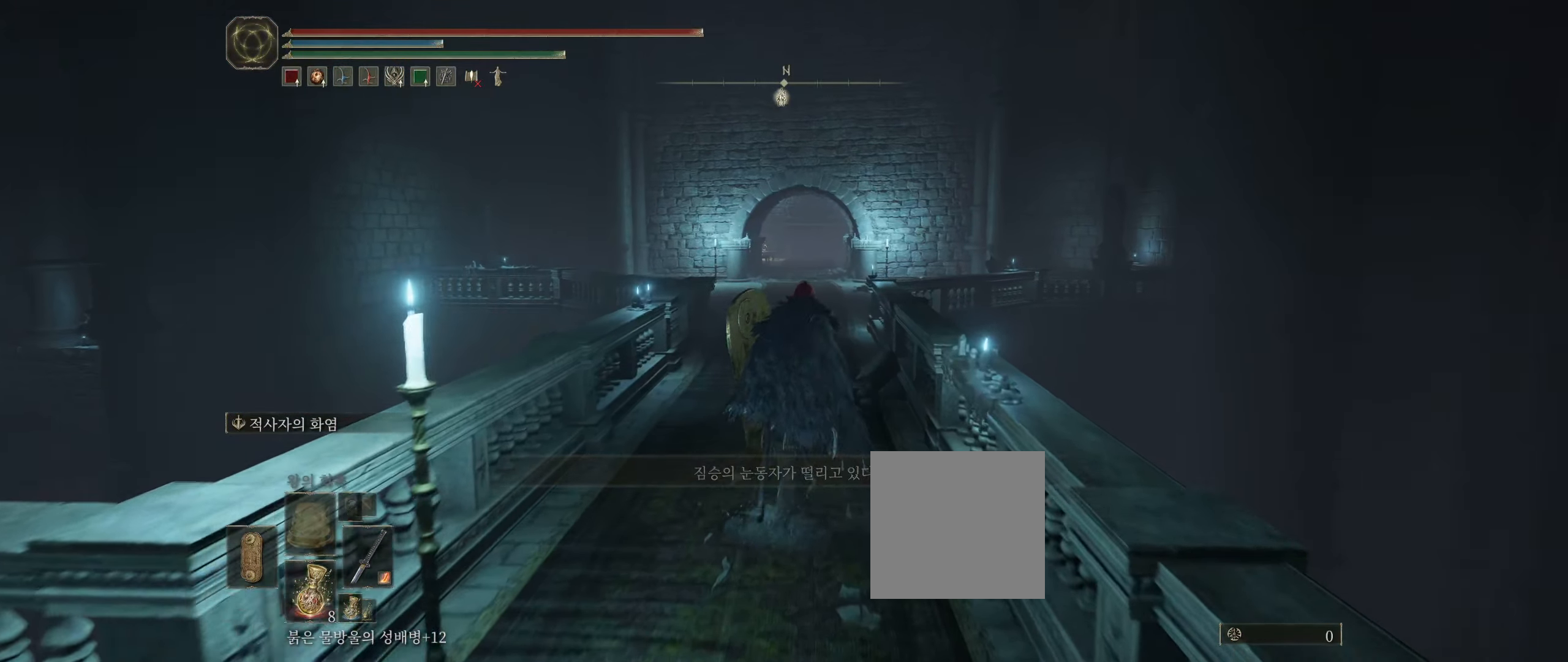
{"buttons": [], "left_stick": "up", "events": []}
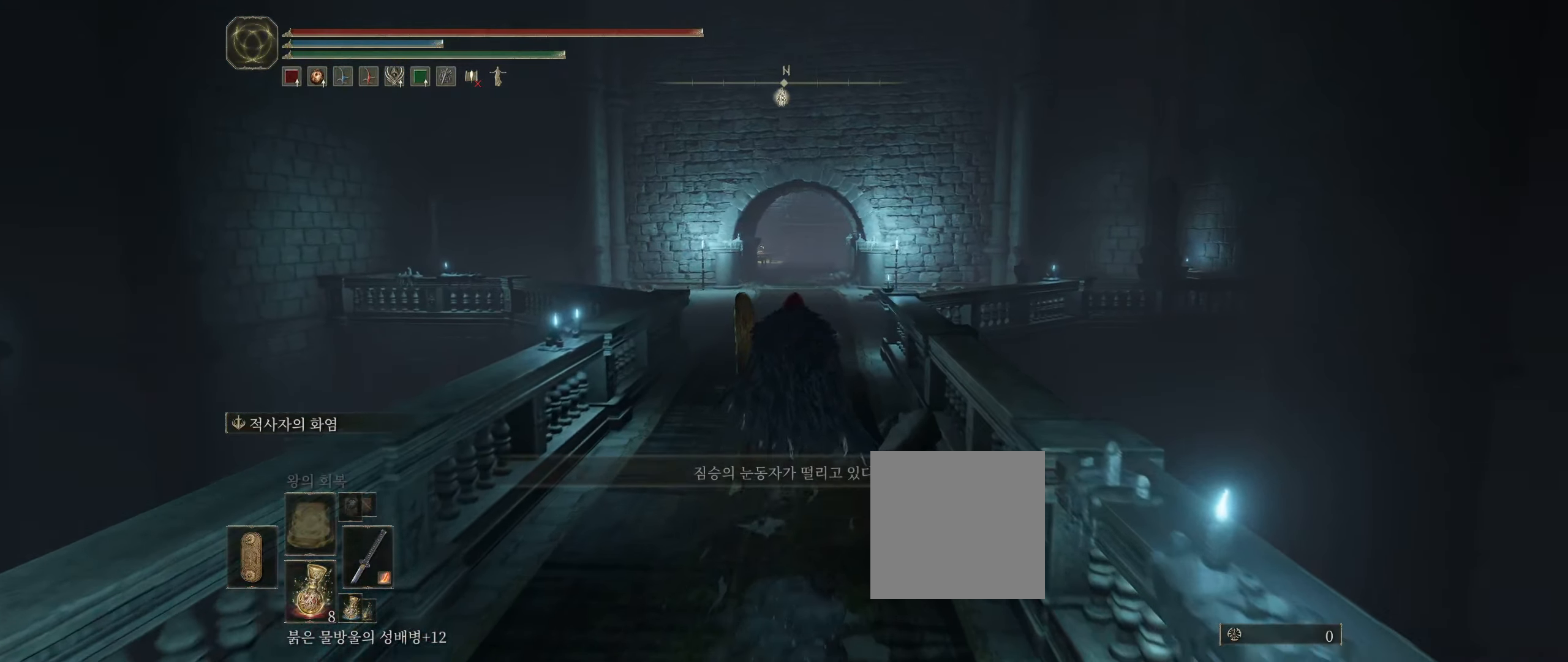
{"buttons": [], "left_stick": "up", "events": []}
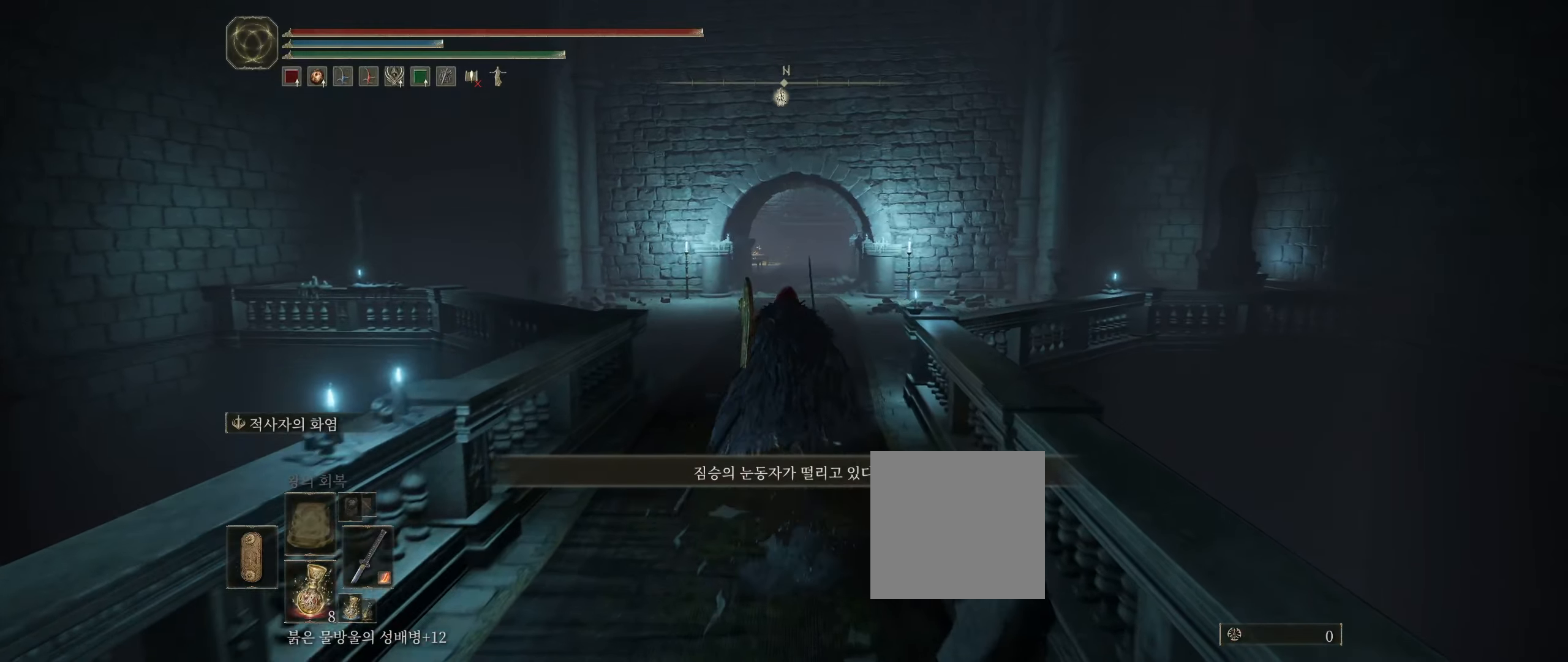
{"buttons": [], "left_stick": "up", "events": []}
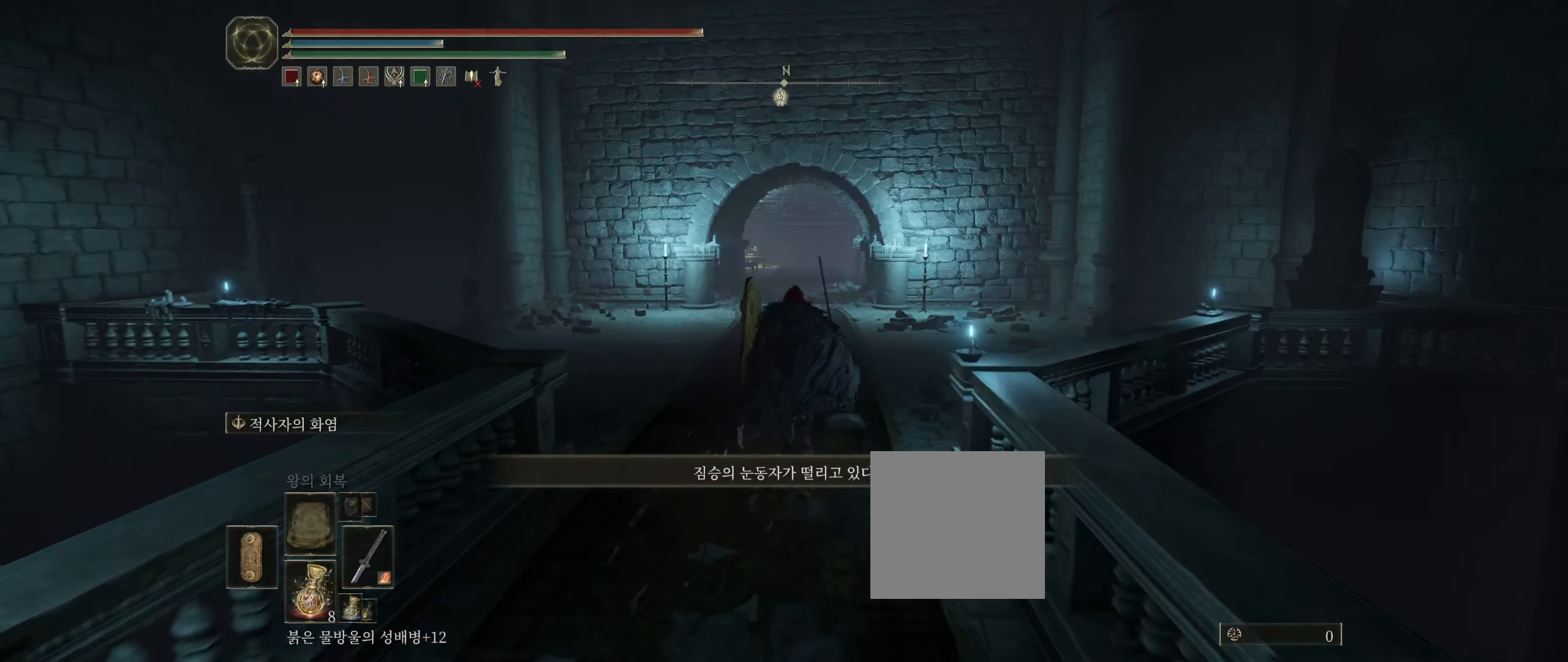
{"buttons": [], "left_stick": "up", "events": []}
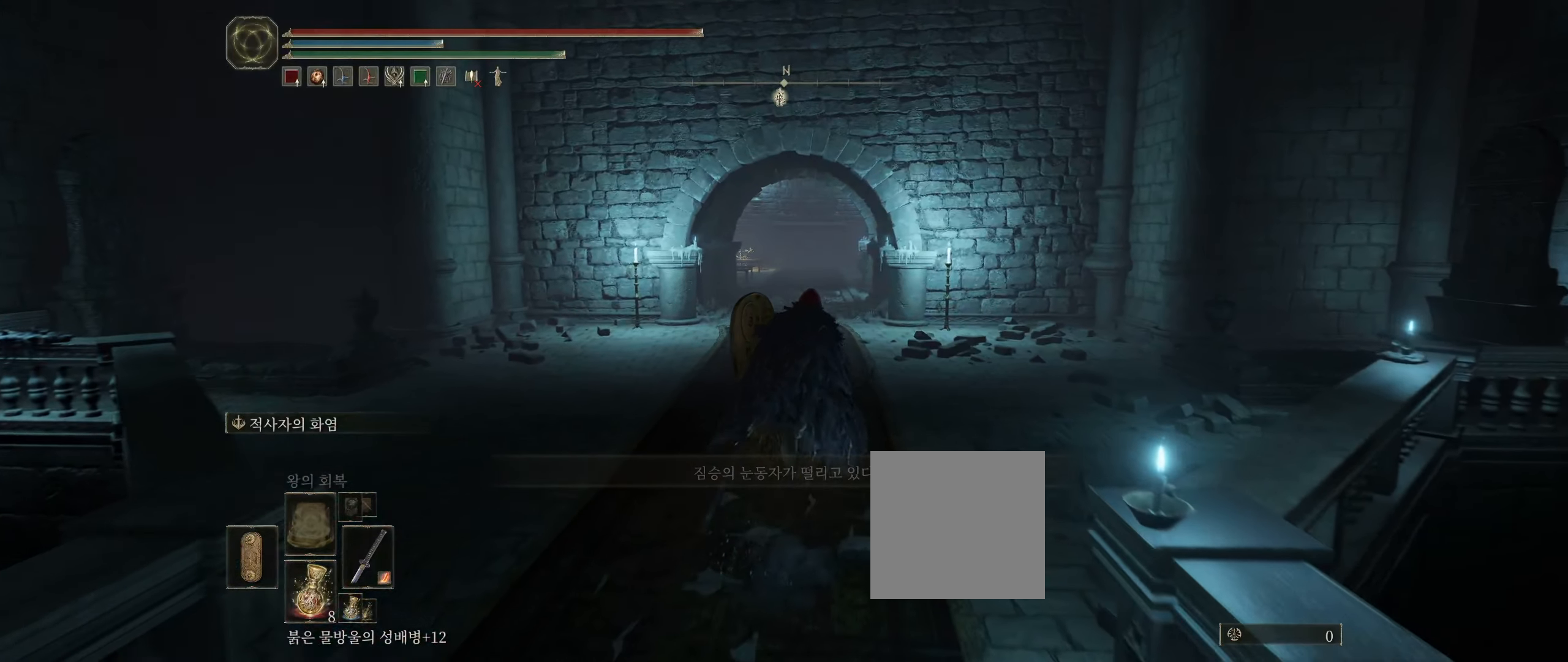
{"buttons": [], "left_stick": "up", "events": [[33, "Y", "down"], [166, "Y", "up"]]}
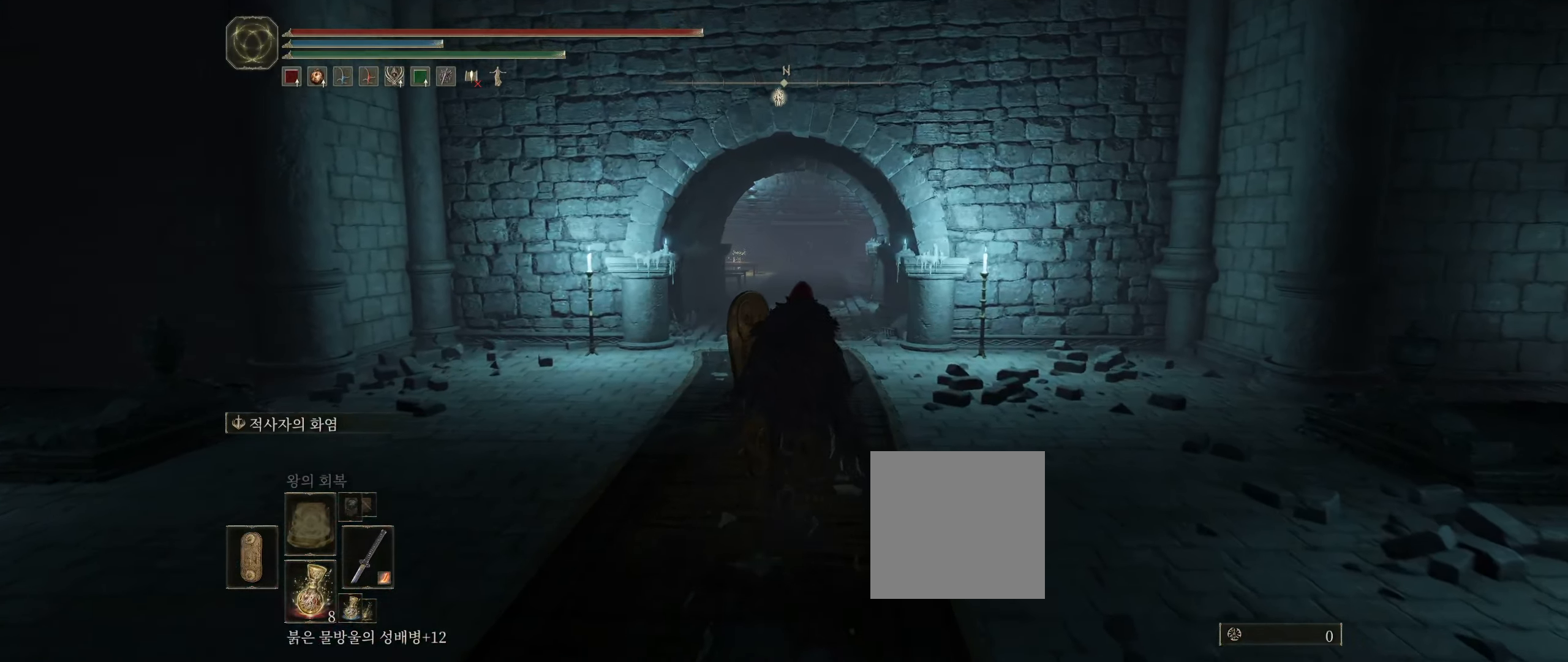
{"buttons": [], "left_stick": "up", "events": []}
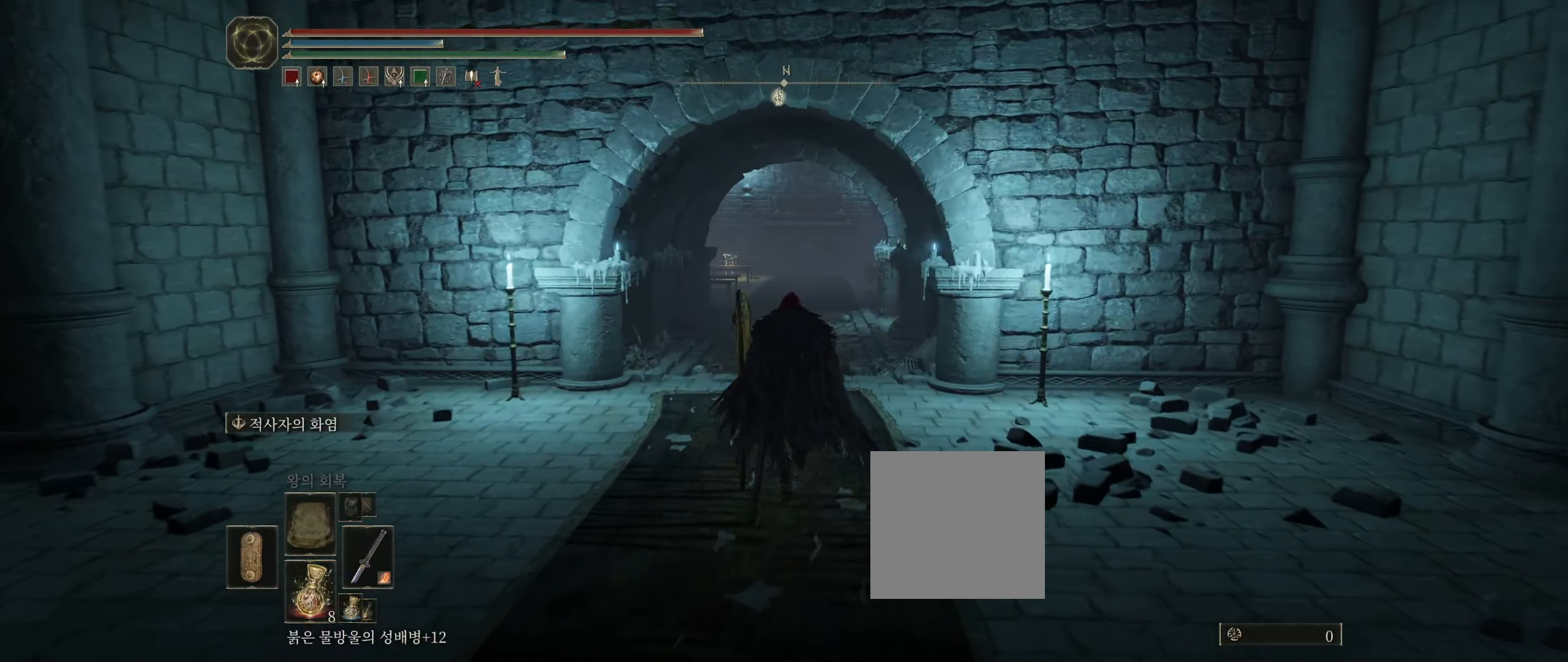
{"buttons": [], "left_stick": "up", "events": []}
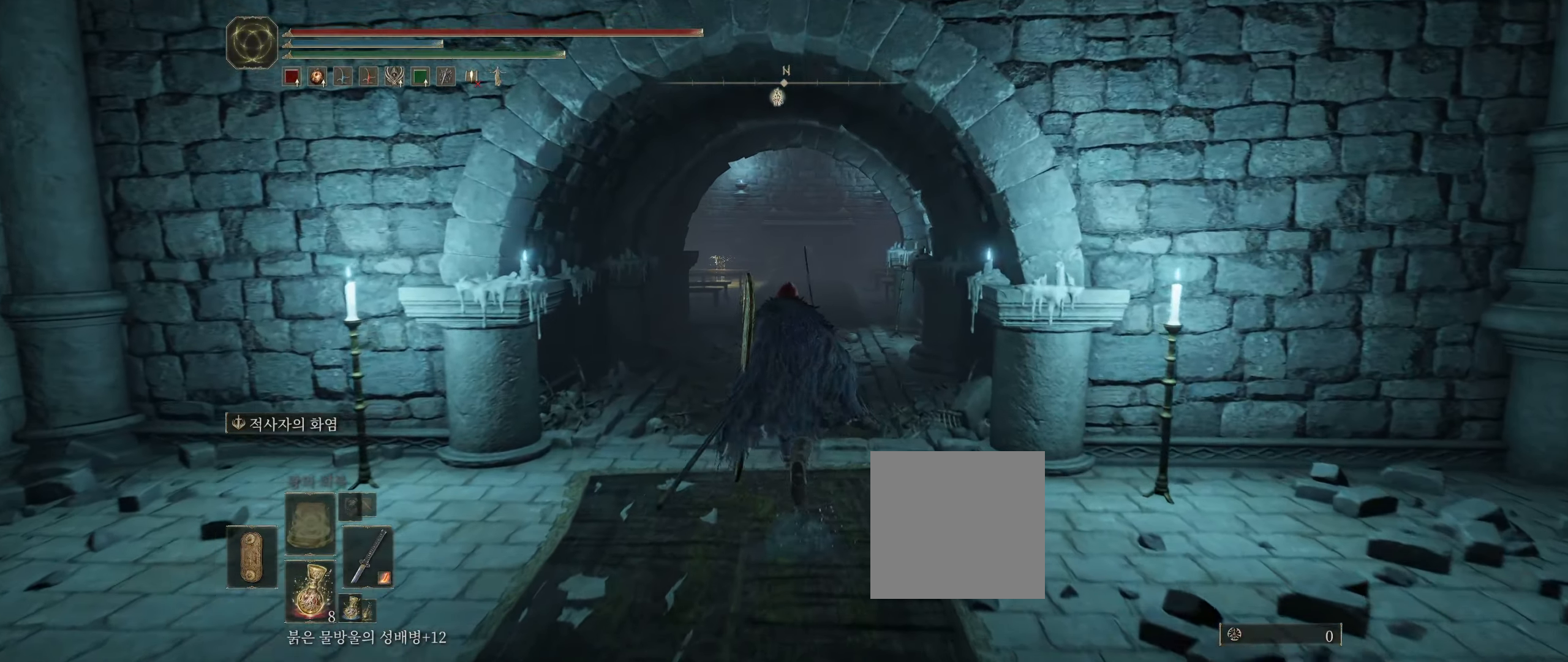
{"buttons": [], "left_stick": "up", "events": []}
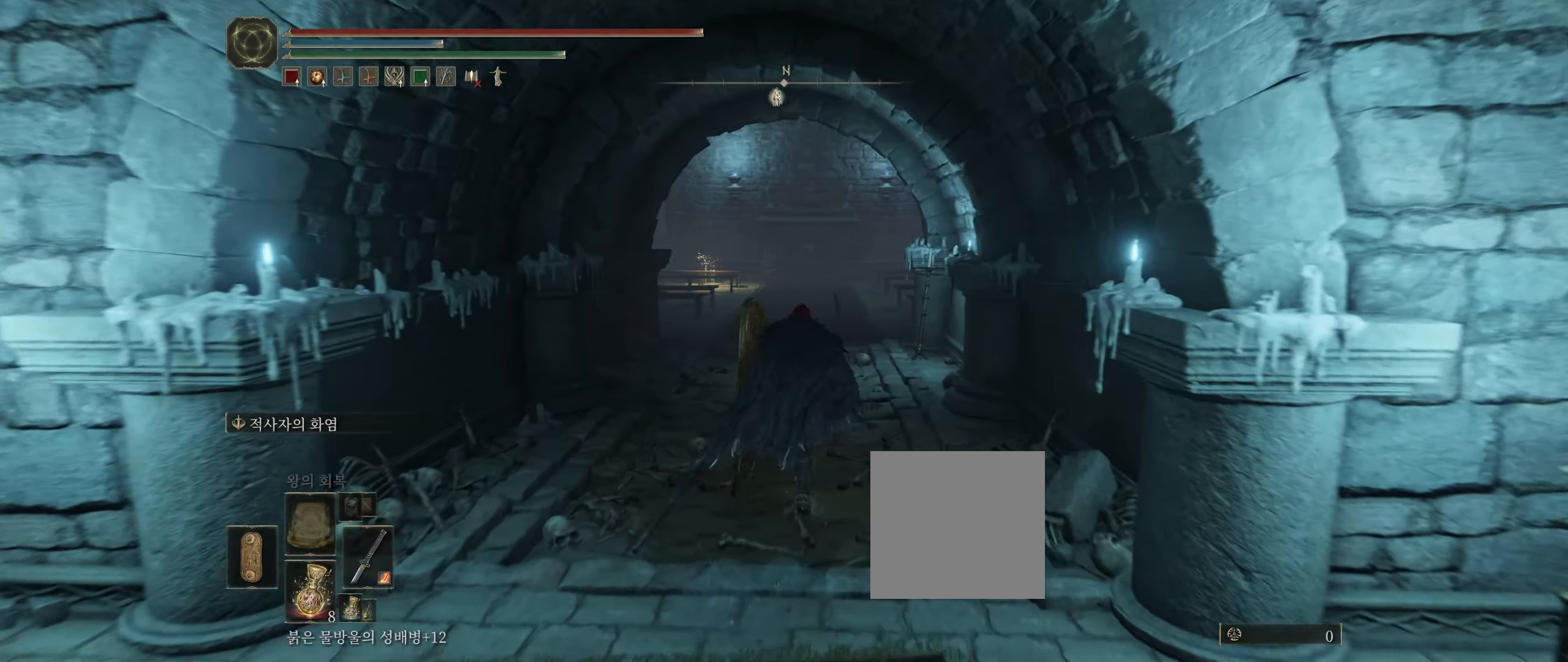
{"buttons": [], "left_stick": "up", "events": []}
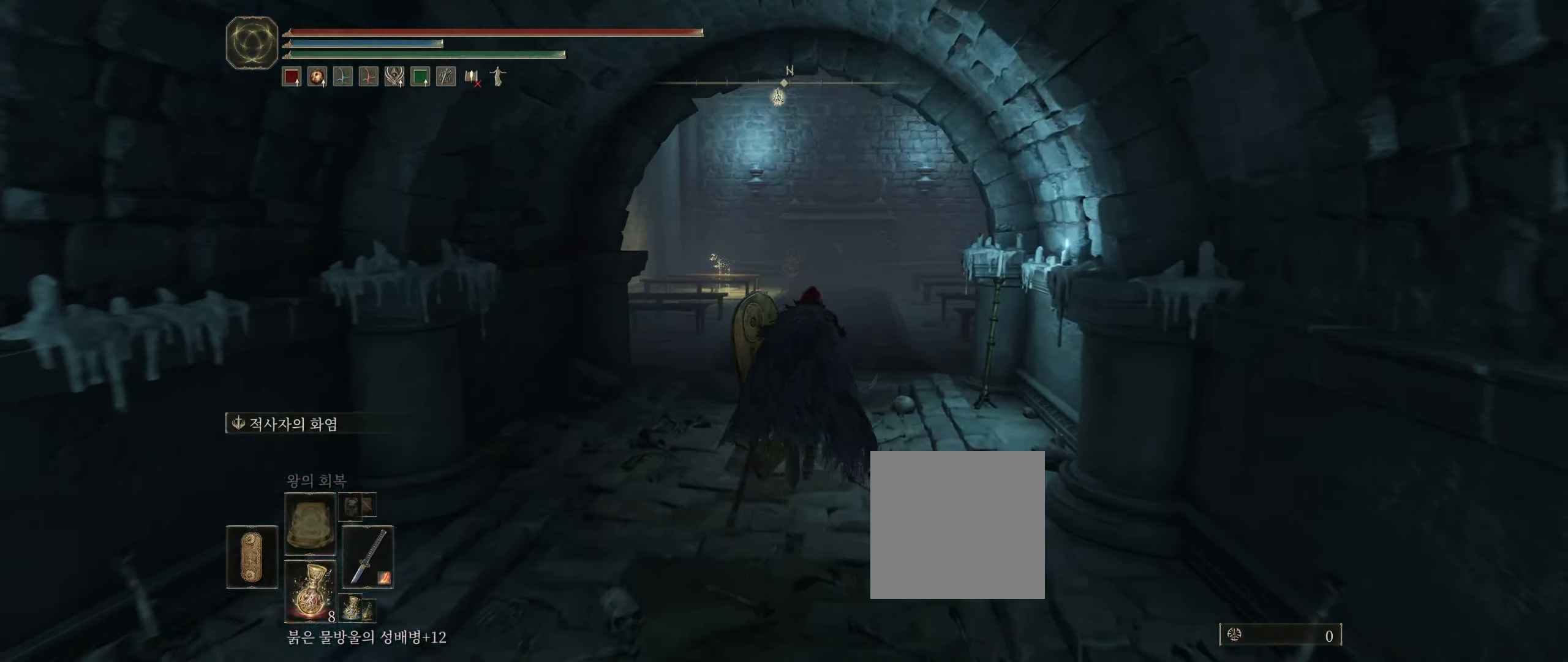
{"buttons": [], "left_stick": "up", "events": []}
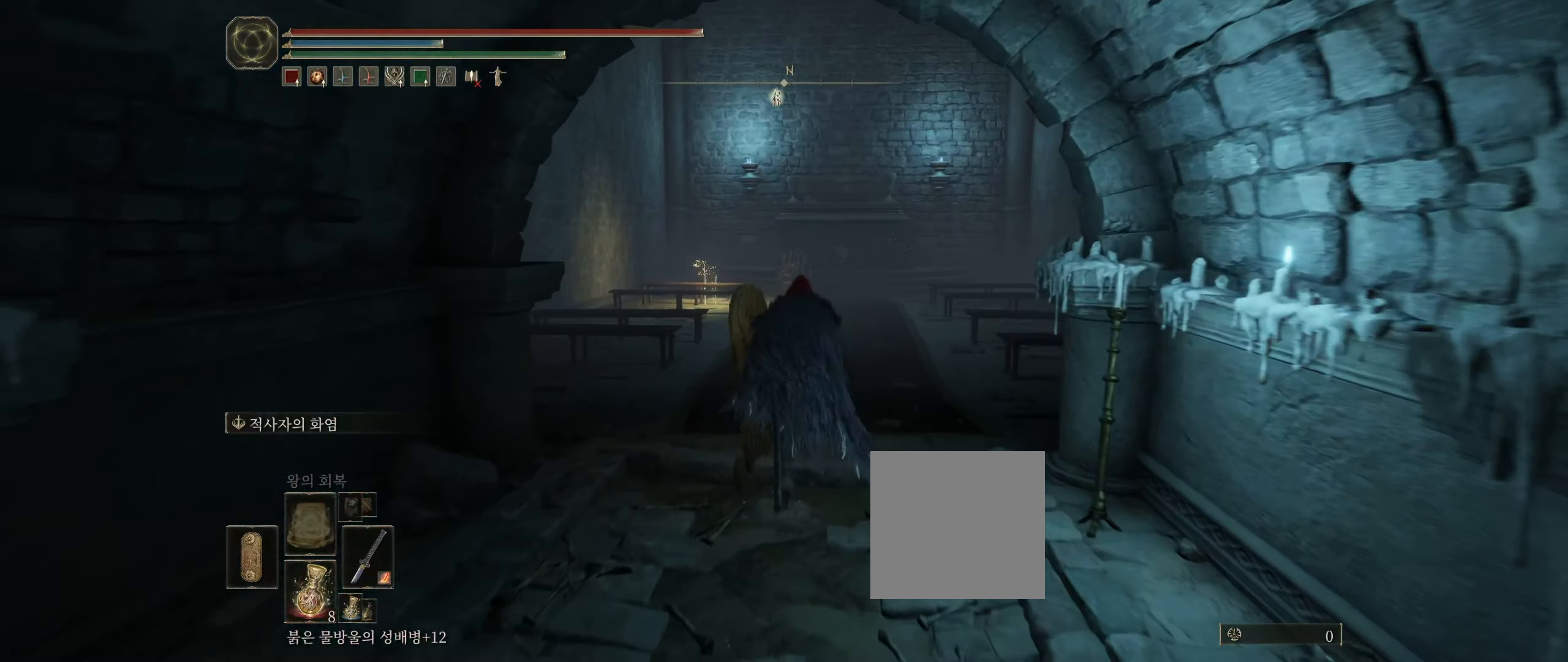
{"buttons": [], "left_stick": "up", "events": []}